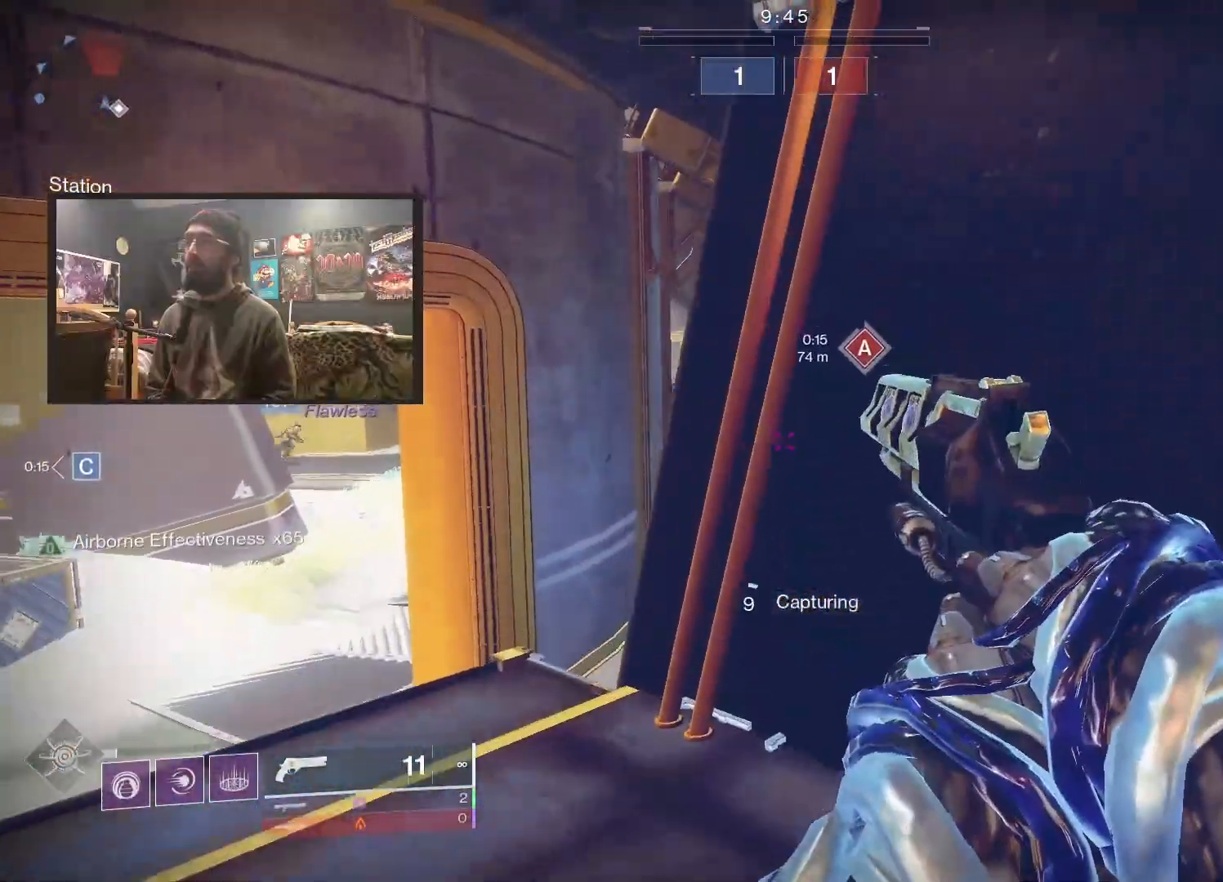
Gameplay with a controller (Xbox layout); each line is a JSON object with the inputs held at the frame after it. "events" lists button and stick changes between this image and that frame as [ms after this image, input, new state], when the widget could be followed in between.
{"buttons": [], "left_stick": "left", "right_stick": "up", "events": [[33, "right_stick", "up-right"], [367, "right_stick", "up"], [383, "L1", "down"], [483, "L1", "up"]]}
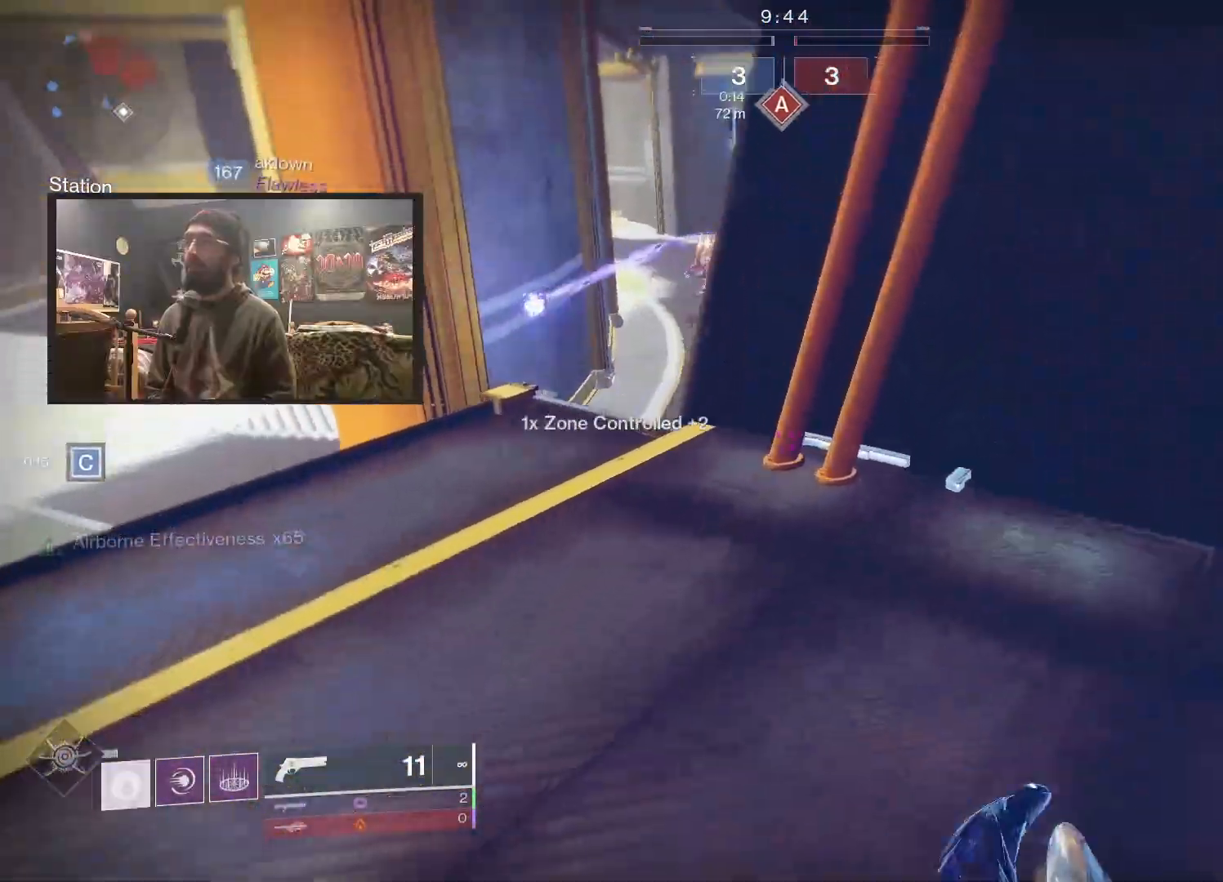
{"buttons": [], "left_stick": "up-right", "right_stick": "right", "events": [[50, "right_stick", "center"], [217, "left_stick", "down"], [250, "right_stick", "right"], [300, "left_stick", "right"], [450, "left_stick", "up-right"]]}
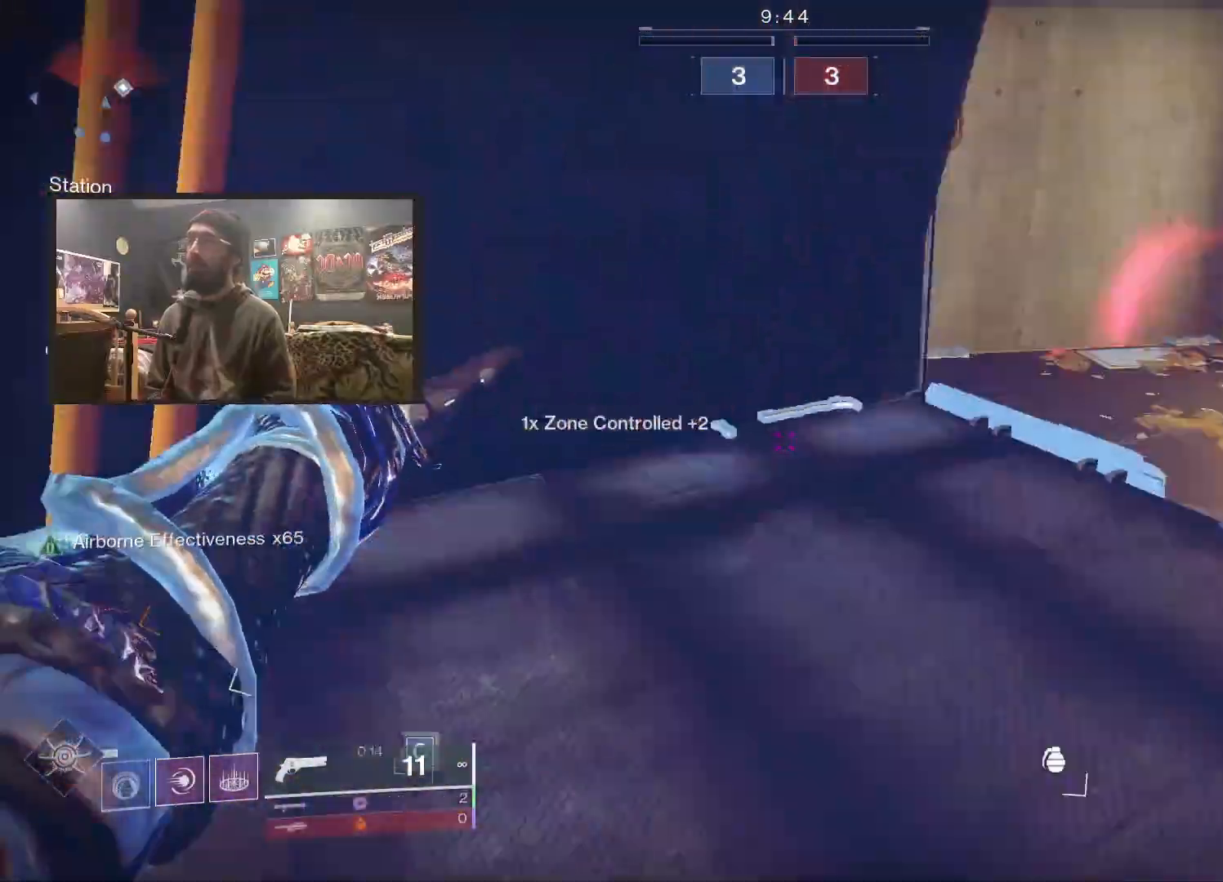
{"buttons": [], "left_stick": "center", "right_stick": "left", "events": [[100, "right_stick", "center"], [167, "L3", "down"], [167, "left_stick", "up"], [183, "Y", "down"], [233, "L3", "up"], [250, "Y", "up"], [417, "left_stick", "left"], [417, "right_stick", "left"], [500, "left_stick", "center"]]}
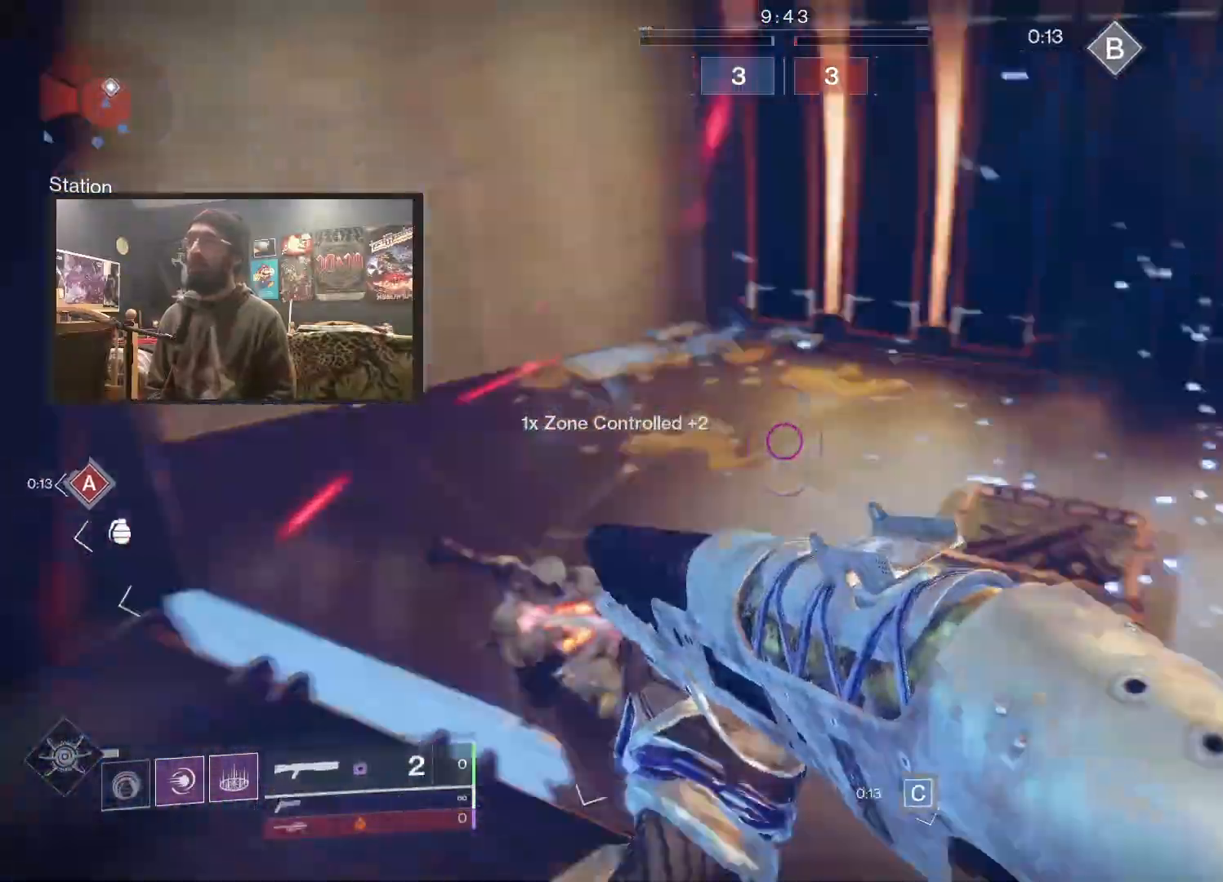
{"buttons": ["R2"], "left_stick": "up-right", "right_stick": "down-right", "events": [[17, "right_stick", "up-left"], [67, "left_stick", "down-left"], [267, "right_stick", "up-right"], [283, "left_stick", "down-right"], [350, "left_stick", "right"], [433, "right_stick", "down-right"], [450, "left_stick", "up-right"], [500, "R2", "down"]]}
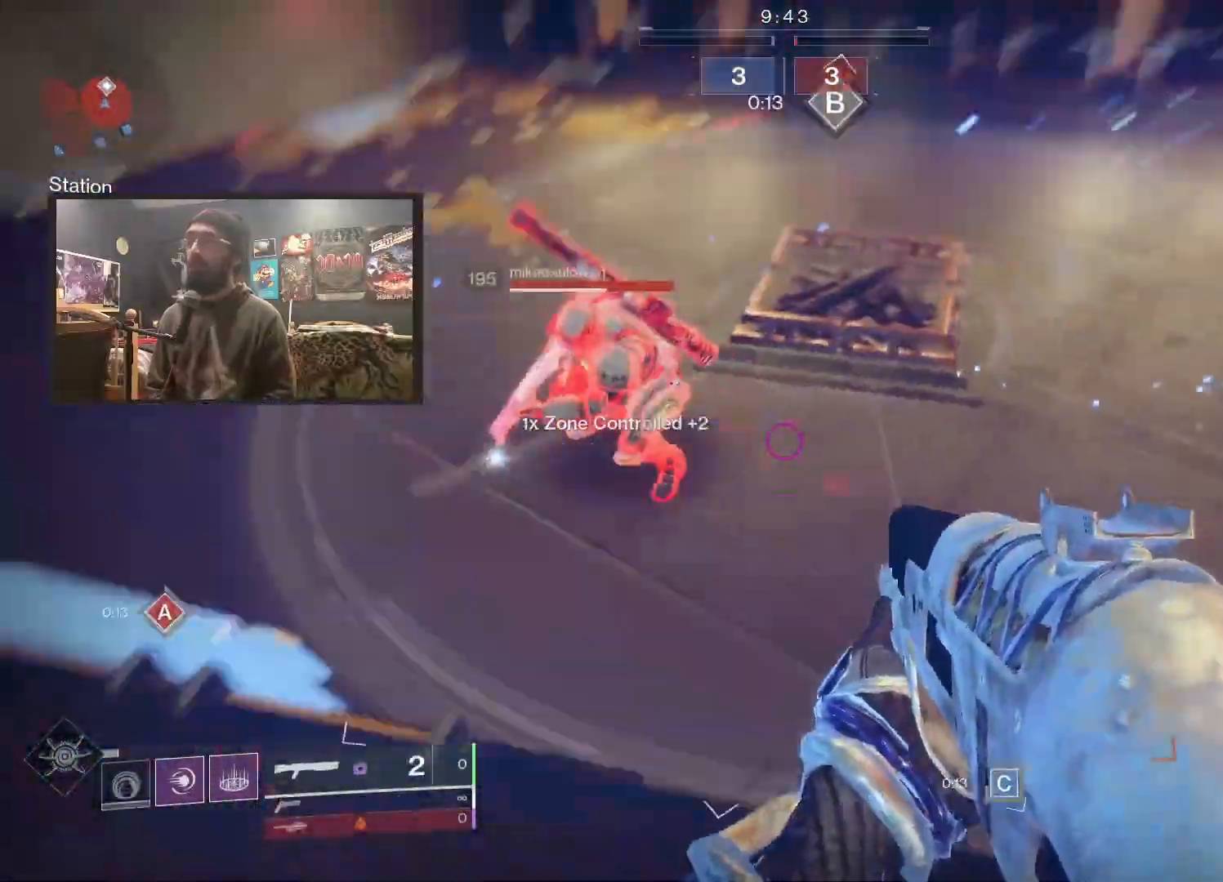
{"buttons": [], "left_stick": "down-right", "right_stick": "center", "events": [[33, "R3", "down"], [67, "left_stick", "up-left"], [100, "R3", "up"], [100, "right_stick", "center"], [150, "R2", "up"], [183, "left_stick", "down-left"], [183, "right_stick", "up-left"], [267, "R3", "down"], [300, "R1", "down"], [317, "left_stick", "down-right"], [350, "R3", "up"], [350, "right_stick", "up"], [383, "R1", "up"], [450, "right_stick", "center"]]}
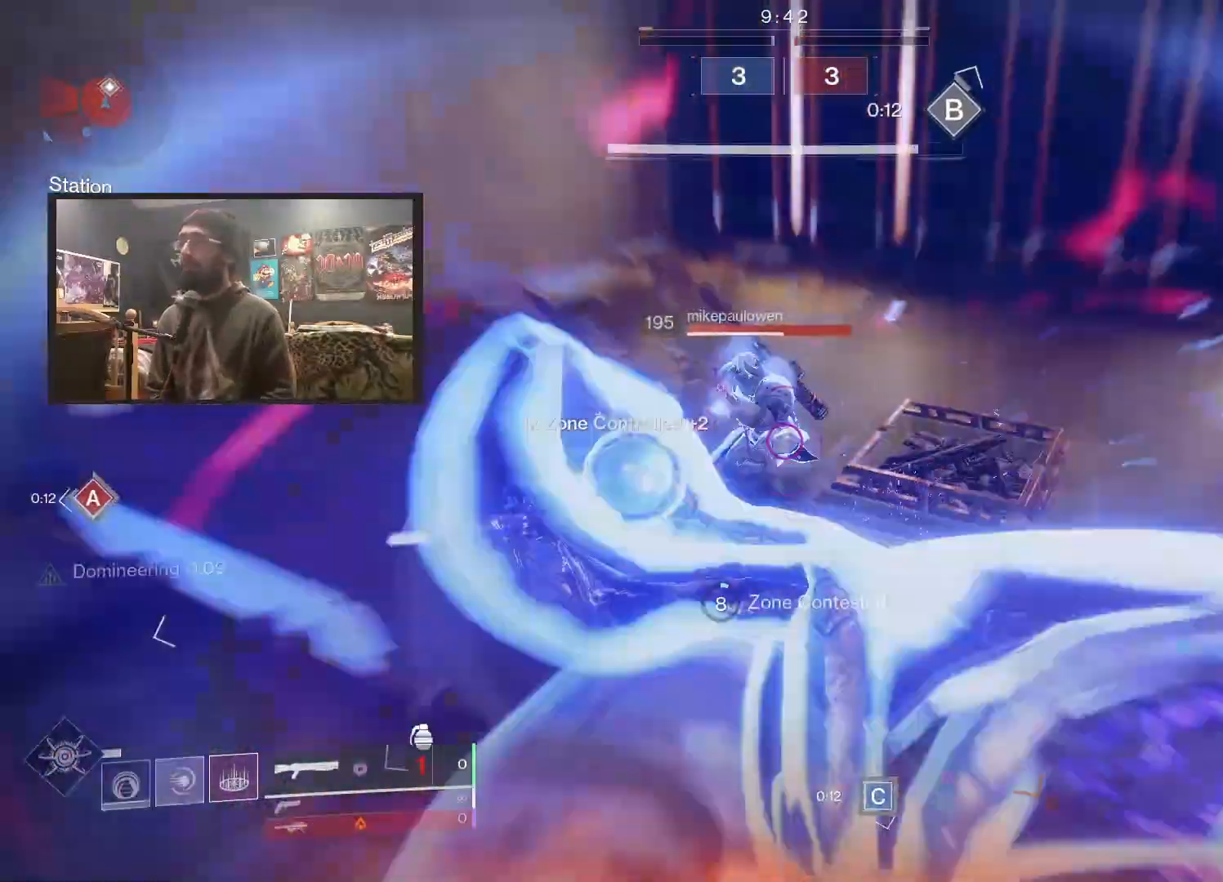
{"buttons": [], "left_stick": "down-left", "right_stick": "down-right", "events": [[183, "right_stick", "right"], [217, "left_stick", "down-left"], [250, "right_stick", "down-right"]]}
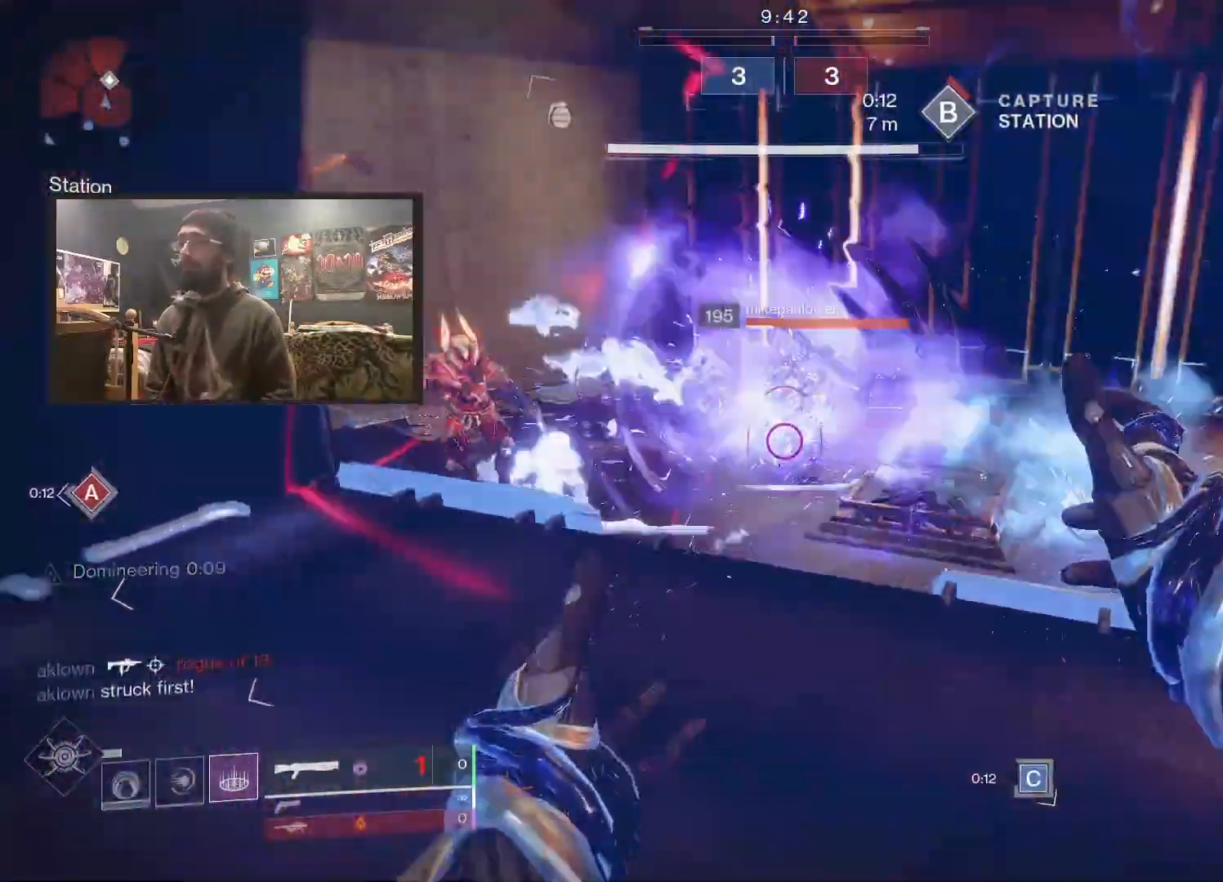
{"buttons": ["L2"], "left_stick": "up-left", "right_stick": "down", "events": [[133, "left_stick", "up-left"], [300, "right_stick", "center"], [367, "L2", "down"], [367, "right_stick", "down"]]}
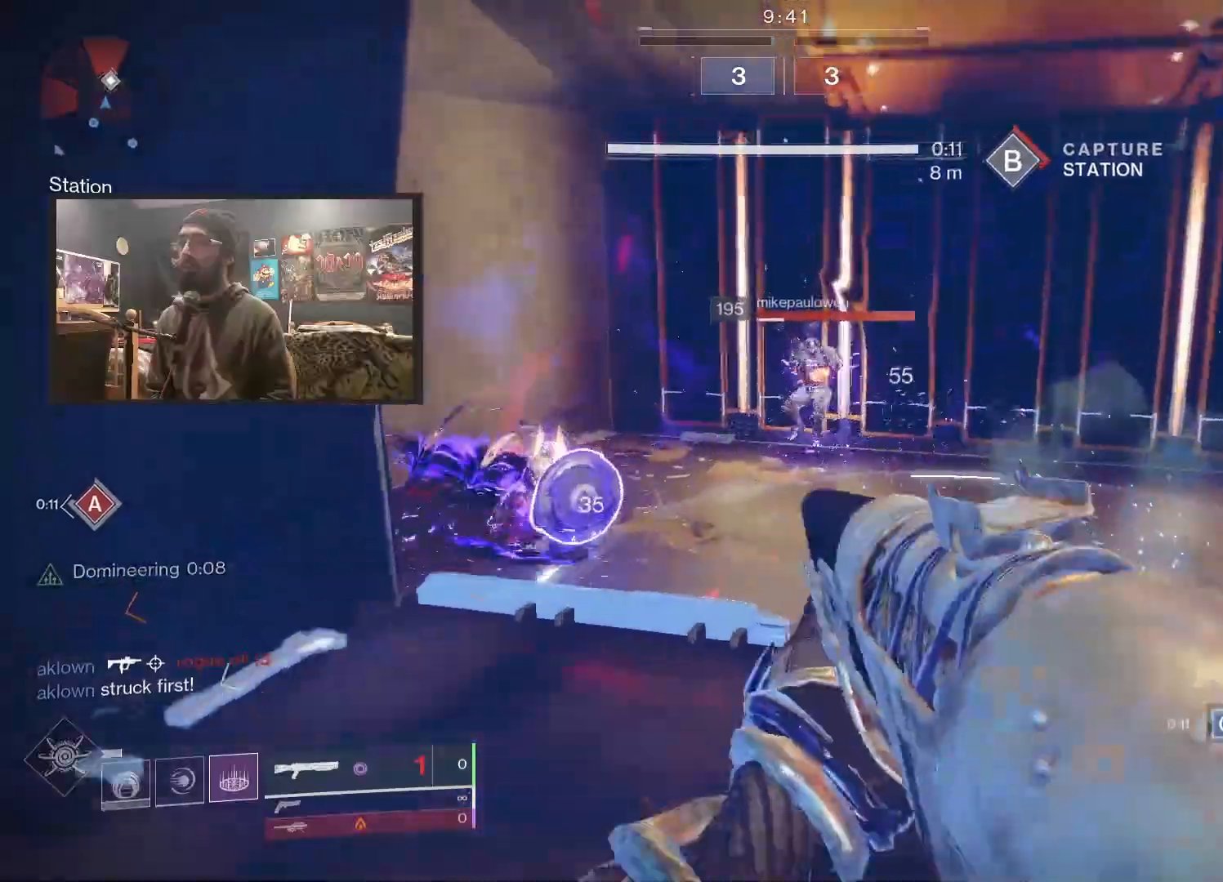
{"buttons": [], "left_stick": "down-left", "right_stick": "down", "events": [[100, "left_stick", "up"], [133, "right_stick", "right"], [250, "R2", "down"], [333, "L2", "up"], [333, "right_stick", "down"], [350, "R2", "up"], [383, "Y", "down"], [383, "left_stick", "down-left"], [467, "Y", "up"]]}
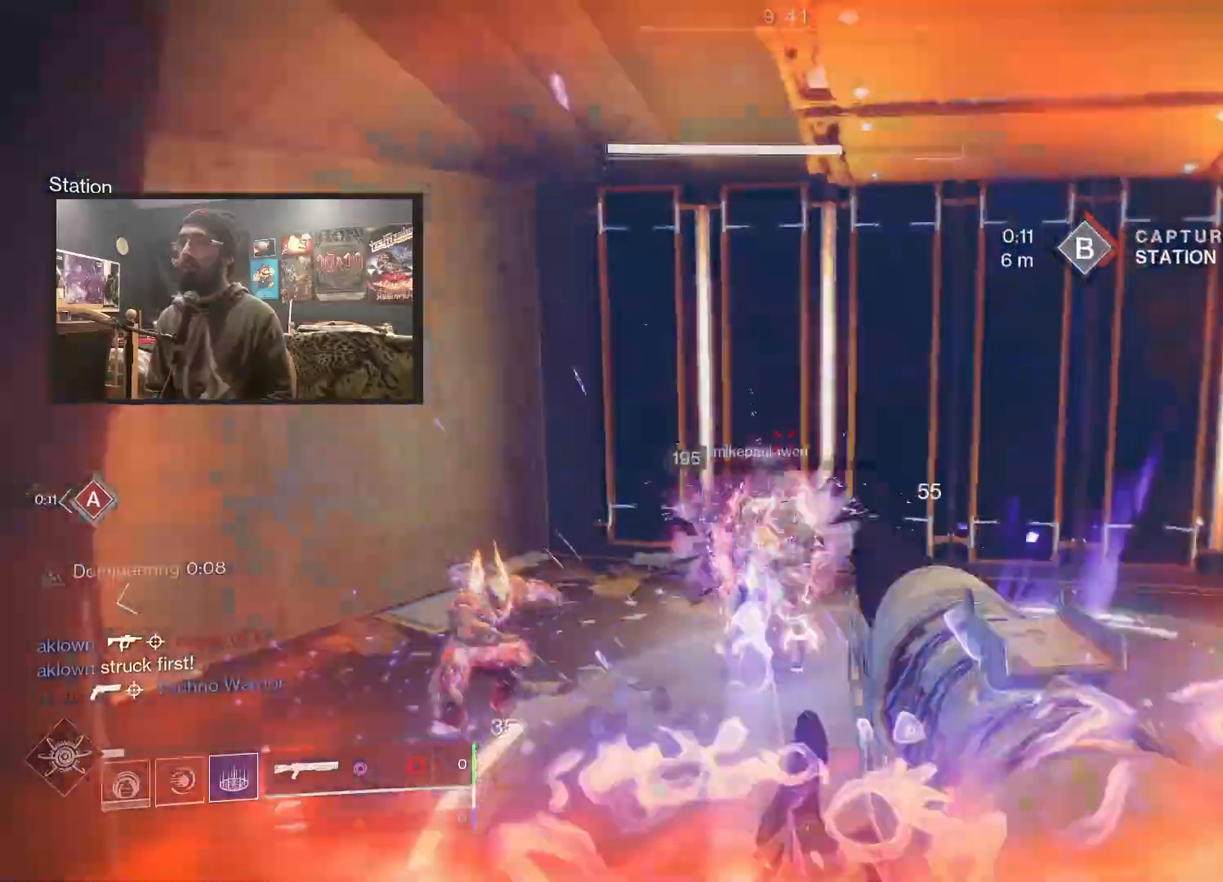
{"buttons": ["L2"], "left_stick": "down-left", "right_stick": "left", "events": [[100, "right_stick", "center"], [117, "L2", "down"], [150, "right_stick", "up"], [233, "right_stick", "up-right"], [400, "right_stick", "left"]]}
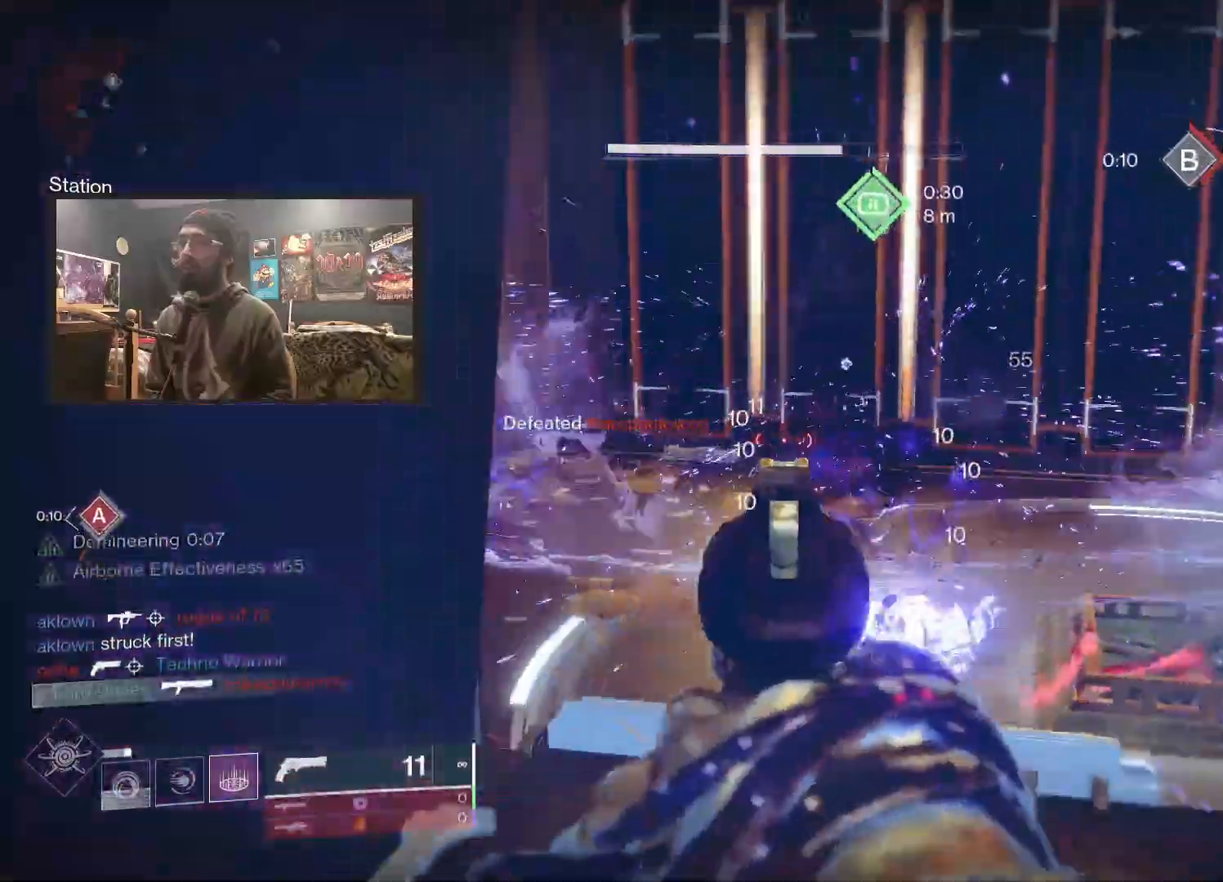
{"buttons": [], "left_stick": "down-left", "right_stick": "up-left", "events": [[67, "L2", "up"], [100, "right_stick", "center"], [150, "A", "down"], [233, "A", "up"], [350, "right_stick", "up-left"]]}
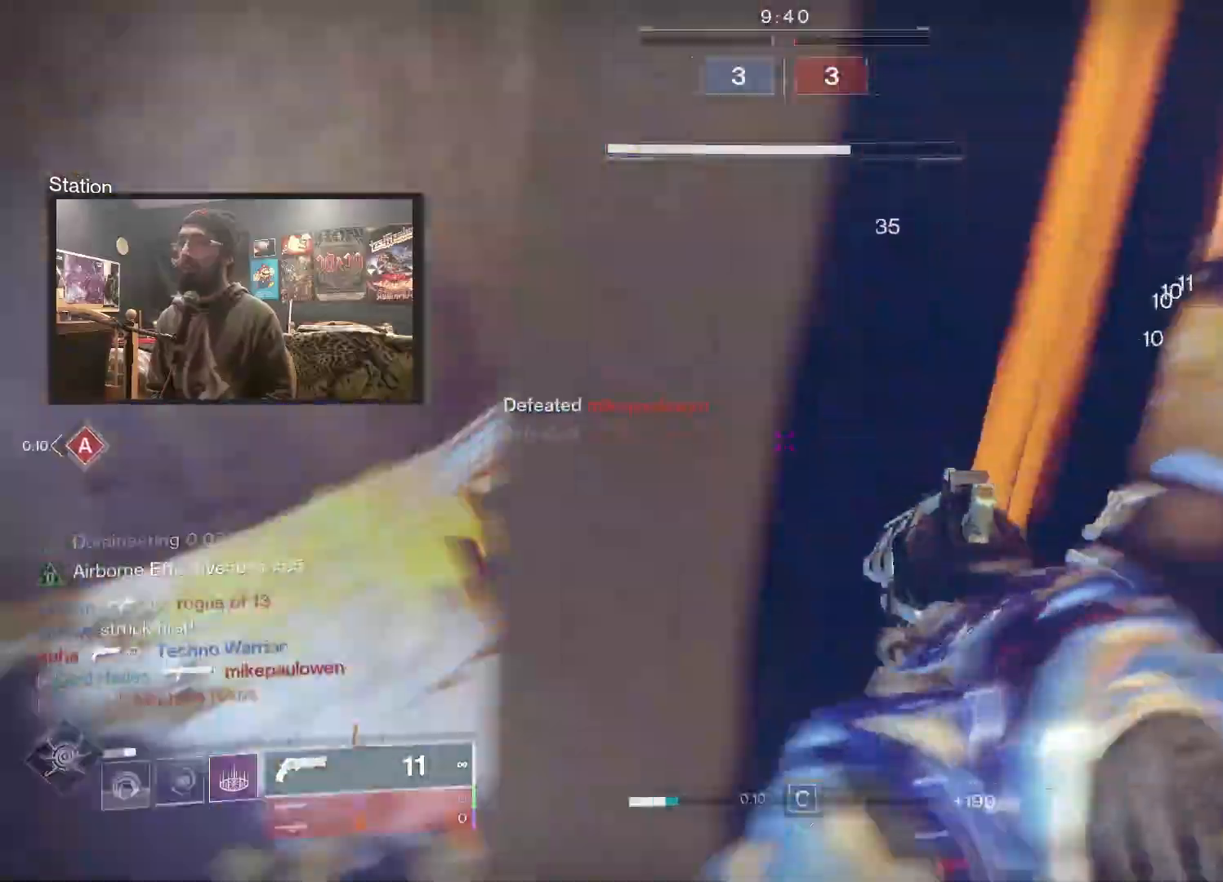
{"buttons": ["R3"], "left_stick": "down-left", "right_stick": "center", "events": [[150, "right_stick", "center"], [350, "R3", "down"]]}
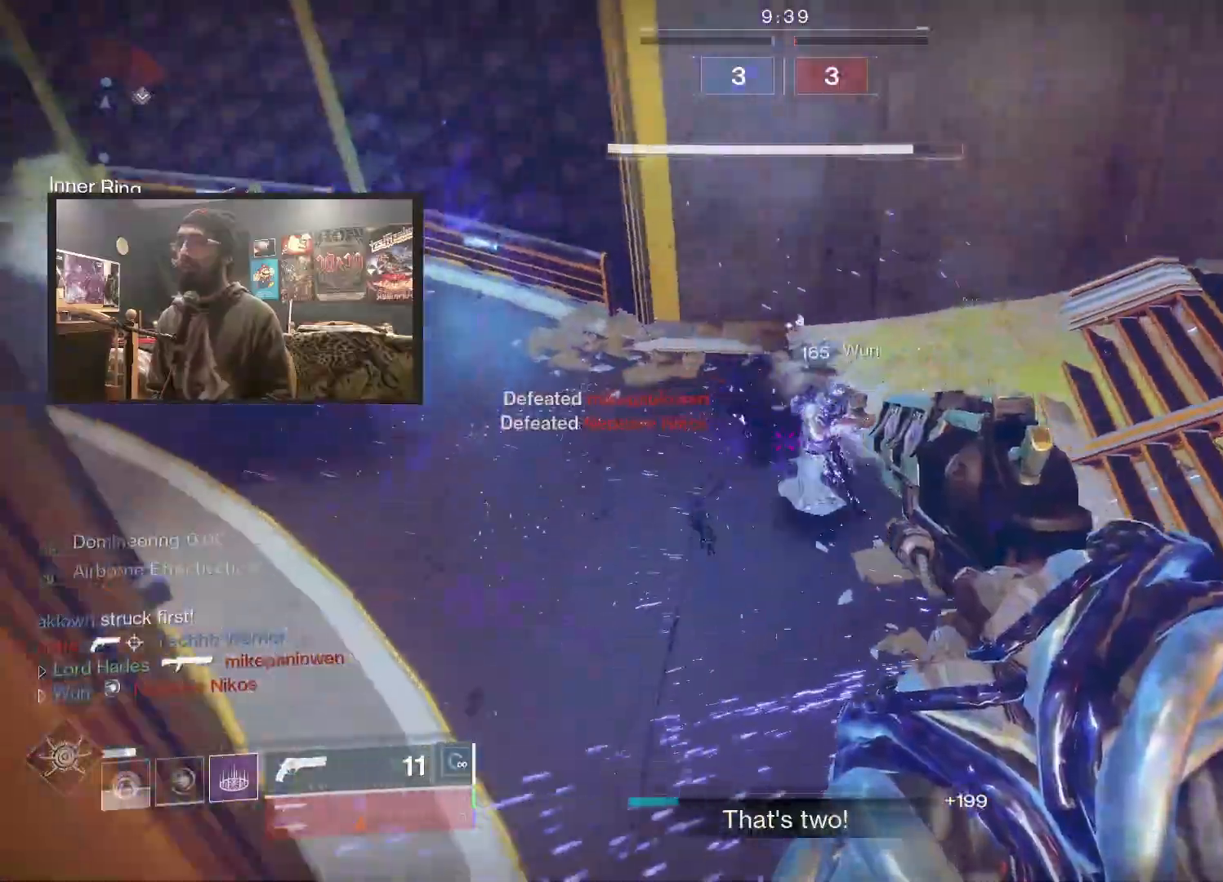
{"buttons": ["L2"], "left_stick": "down-left", "right_stick": "down-left", "events": [[50, "R3", "up"], [50, "left_stick", "down"], [50, "right_stick", "down"], [217, "left_stick", "down-right"], [217, "right_stick", "down-right"], [400, "L2", "down"], [483, "left_stick", "down-left"], [483, "right_stick", "down-left"]]}
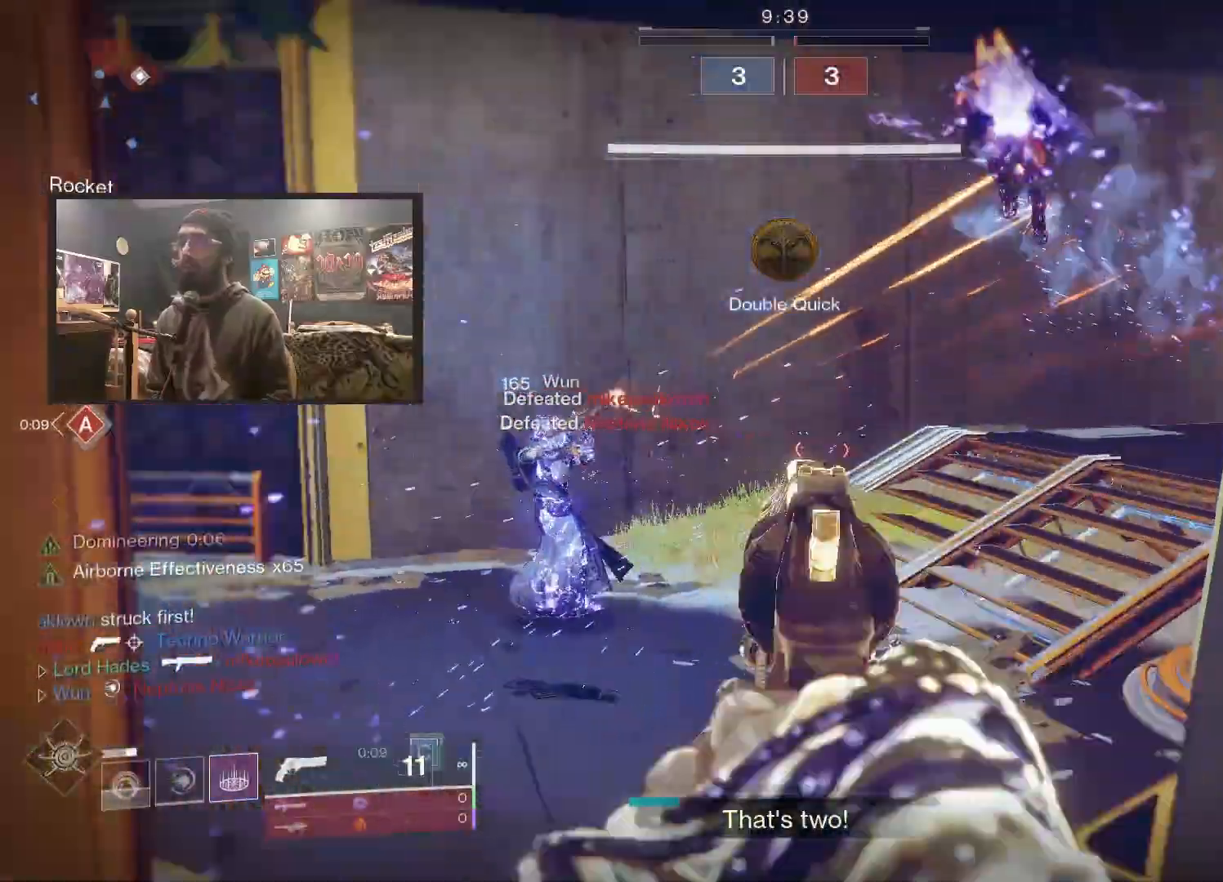
{"buttons": ["L2"], "left_stick": "left", "right_stick": "down-left", "events": [[167, "left_stick", "right"], [167, "right_stick", "down-right"], [350, "right_stick", "down-left"], [383, "left_stick", "left"]]}
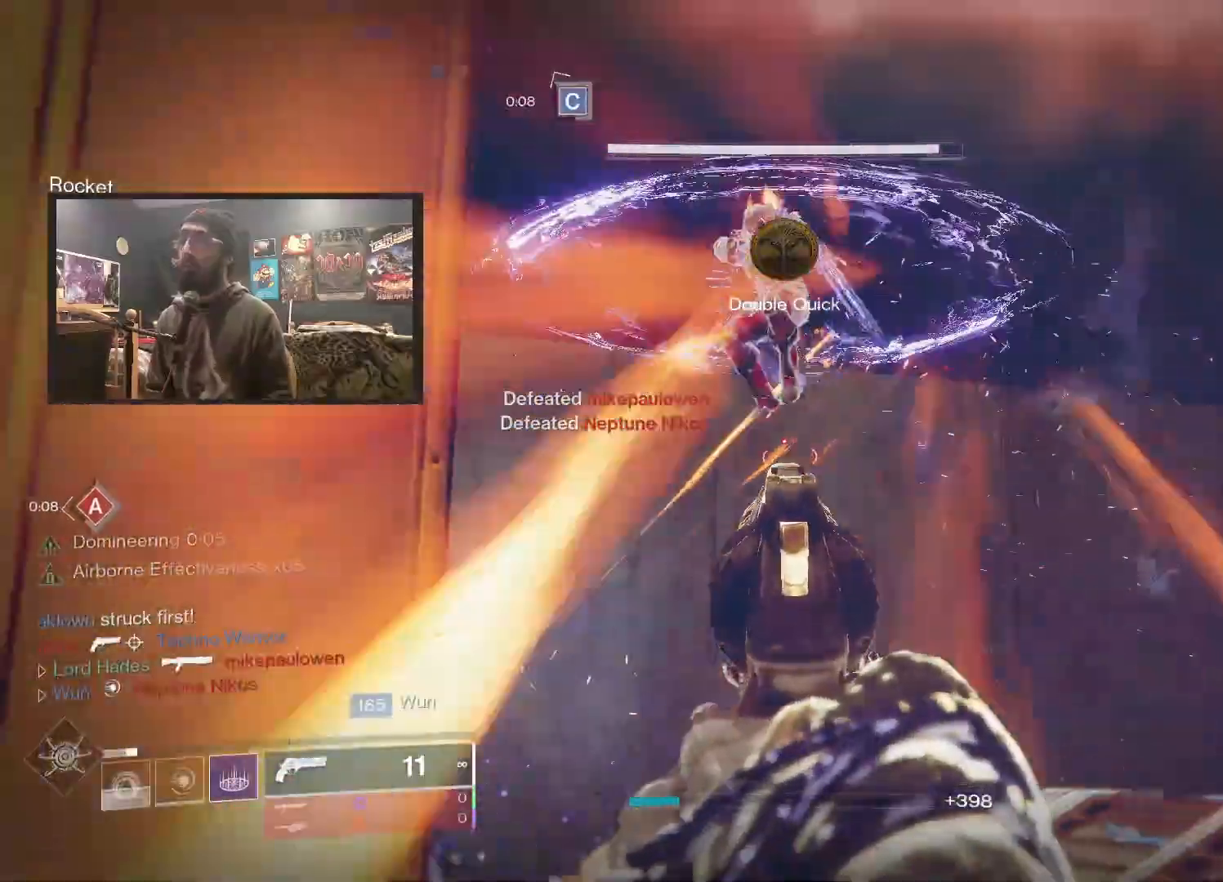
{"buttons": [], "left_stick": "up-right", "right_stick": "up-right", "events": [[33, "left_stick", "right"], [100, "left_stick", "up-right"], [233, "R2", "down"], [283, "right_stick", "up-right"], [400, "R2", "up"], [467, "L2", "up"]]}
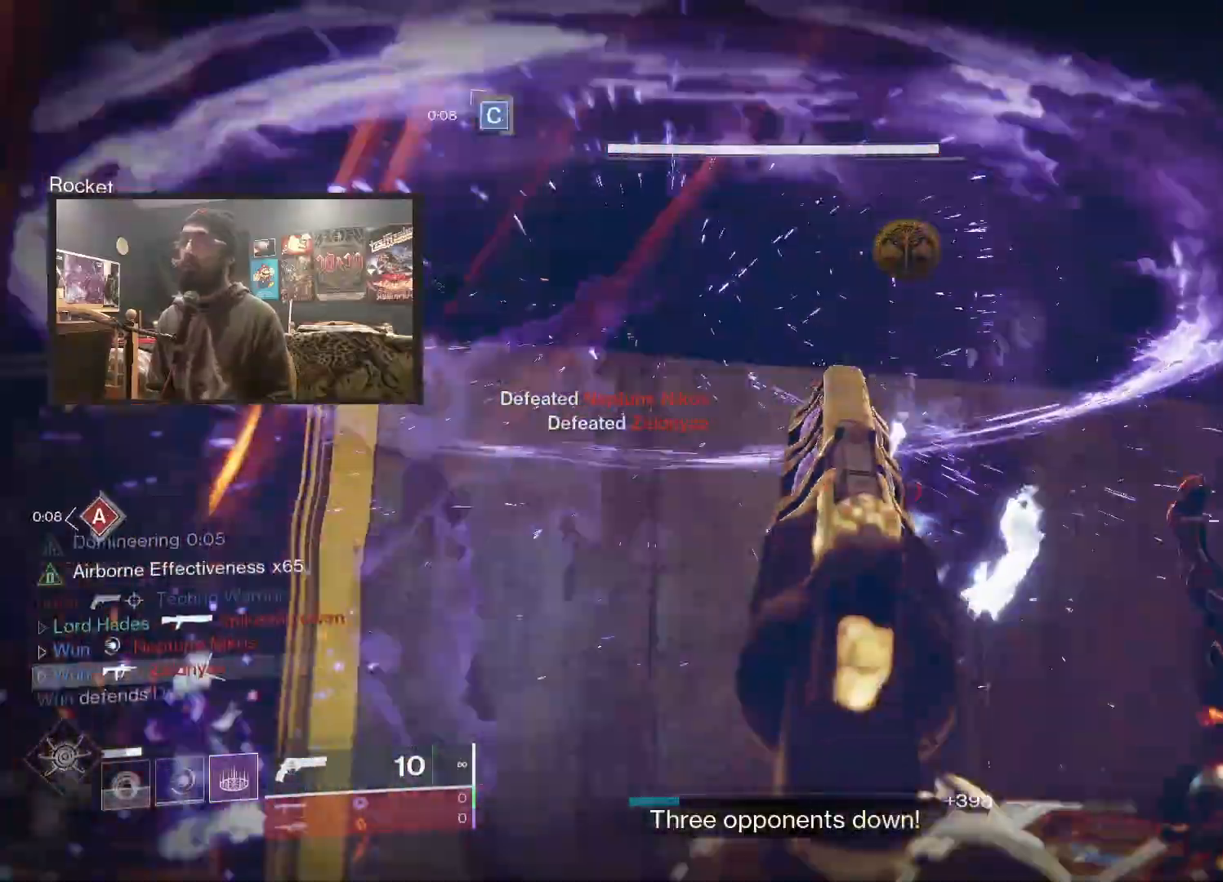
{"buttons": ["A", "L3"], "left_stick": "up", "right_stick": "center", "events": [[133, "L3", "down"], [167, "right_stick", "center"], [200, "A", "down"], [250, "A", "up"], [317, "A", "down"], [400, "A", "up"], [417, "left_stick", "up"], [467, "A", "down"]]}
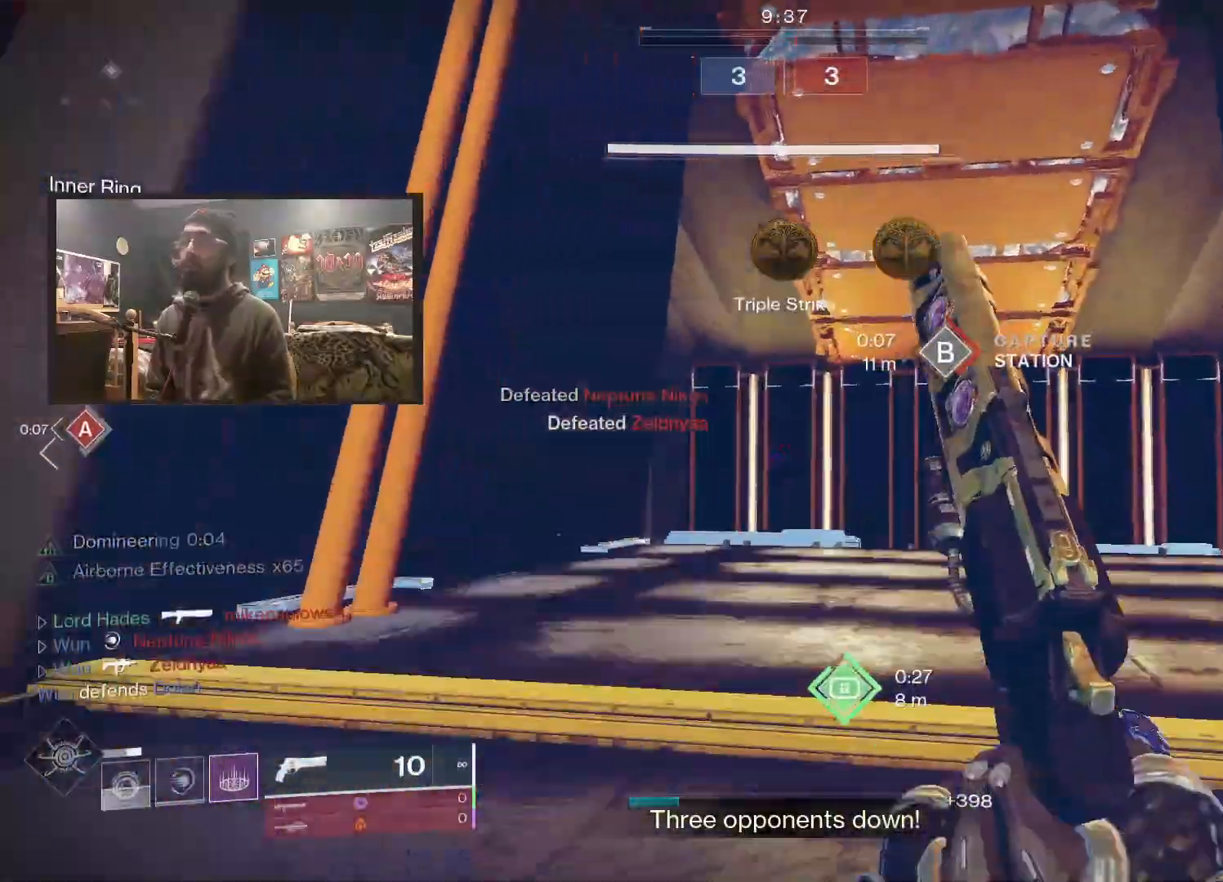
{"buttons": ["L3"], "left_stick": "up", "right_stick": "center", "events": [[50, "A", "up"], [150, "right_stick", "up"], [400, "right_stick", "center"]]}
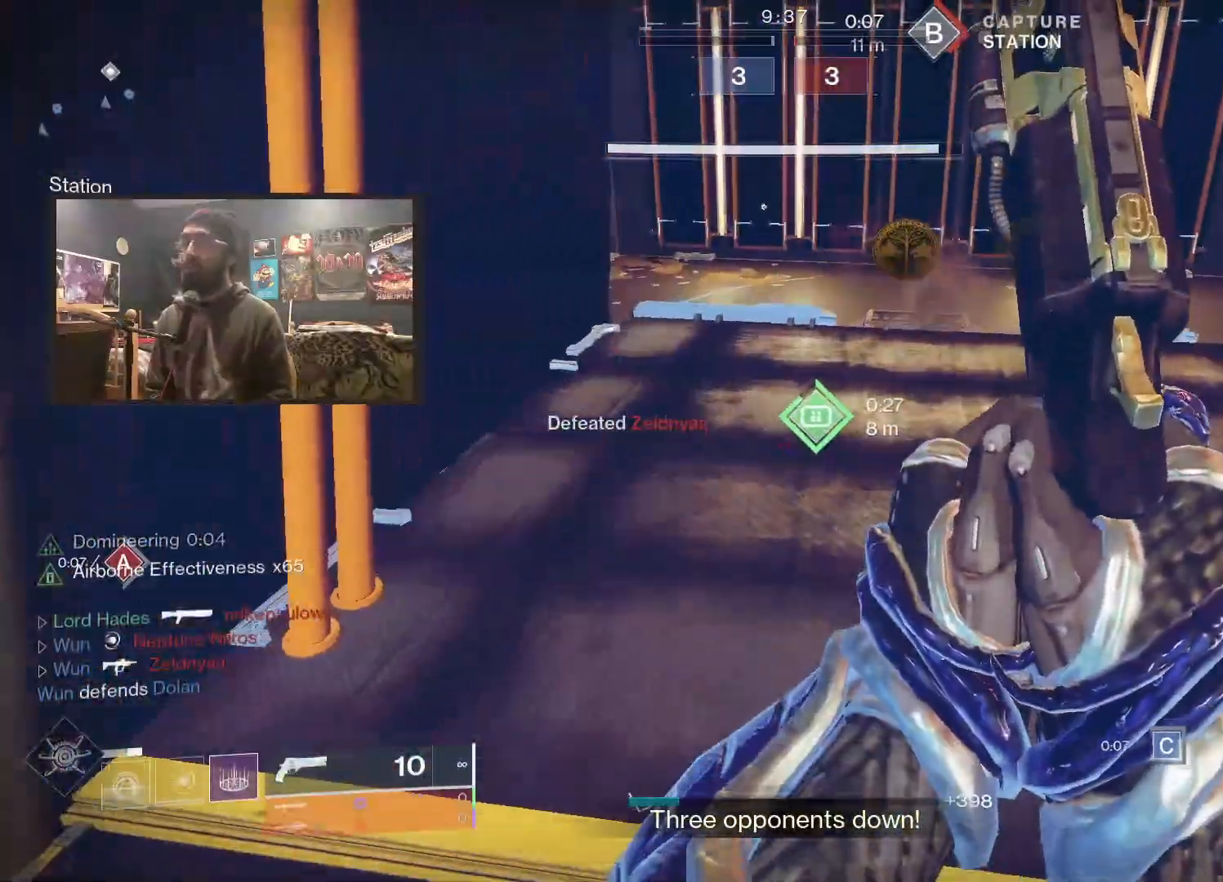
{"buttons": ["L3"], "left_stick": "up", "right_stick": "center", "events": [[150, "right_stick", "down"], [233, "right_stick", "down-right"], [467, "right_stick", "center"]]}
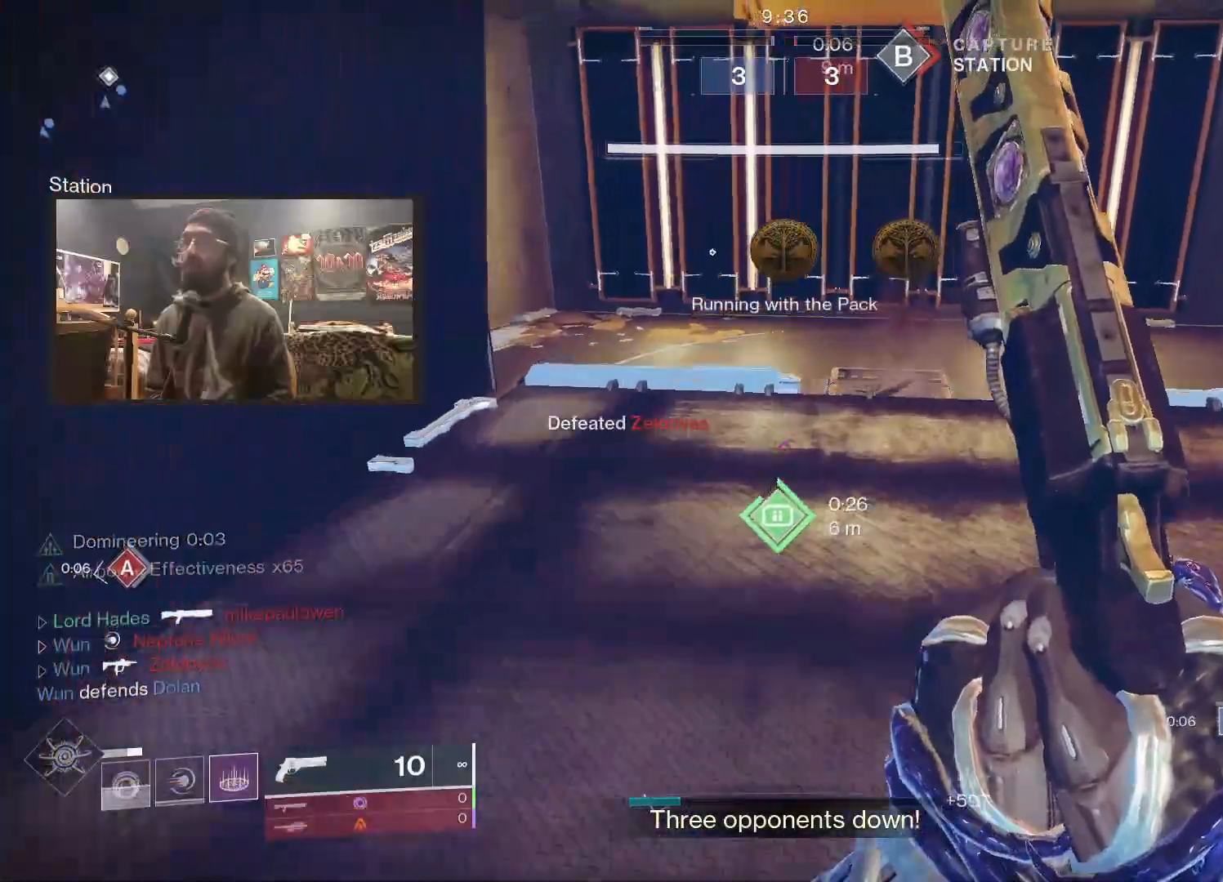
{"buttons": ["L3"], "left_stick": "up", "right_stick": "center", "events": [[17, "B", "down"], [83, "L3", "up"], [117, "B", "up"], [417, "L3", "down"]]}
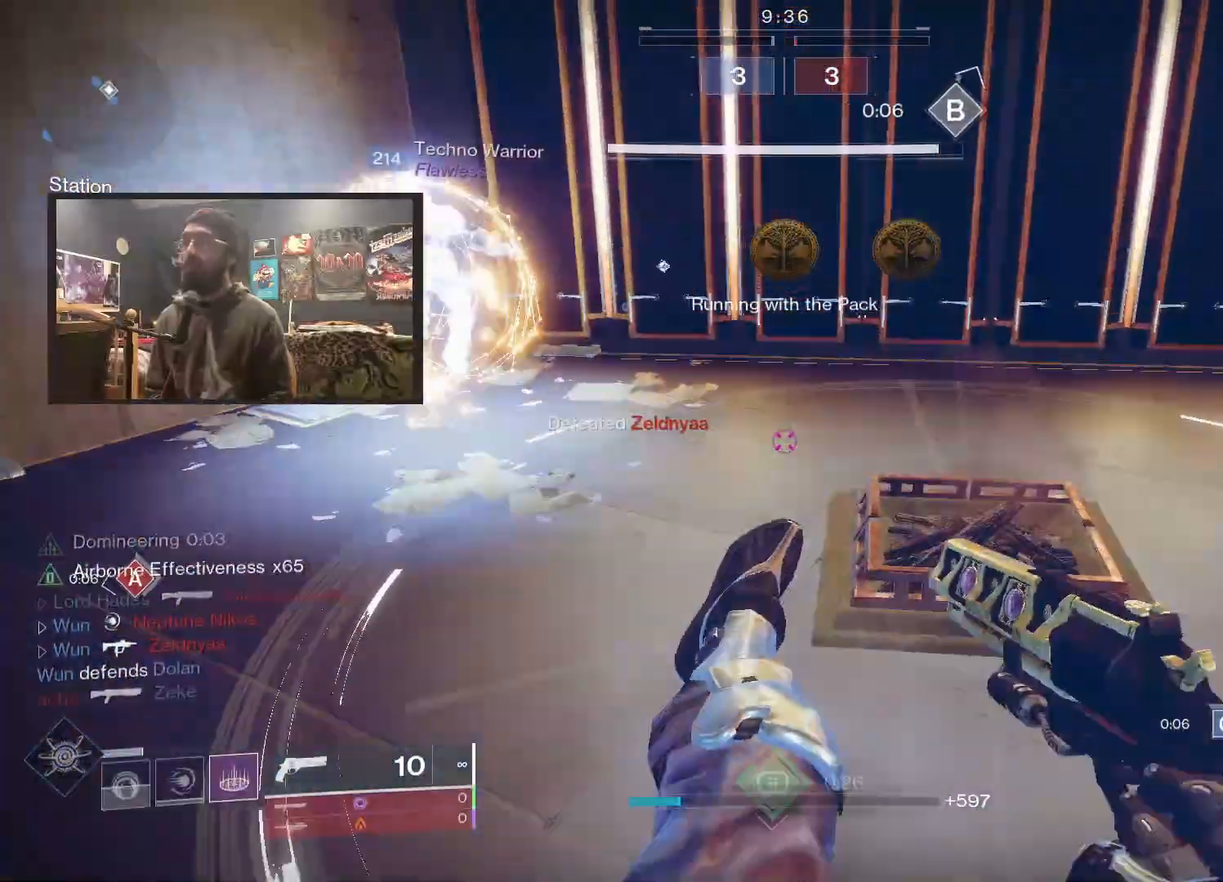
{"buttons": ["B"], "left_stick": "center", "right_stick": "left", "events": [[17, "right_stick", "left"], [50, "left_stick", "up-right"], [117, "L3", "up"], [233, "left_stick", "down-right"], [300, "left_stick", "down"], [400, "B", "down"], [433, "left_stick", "center"]]}
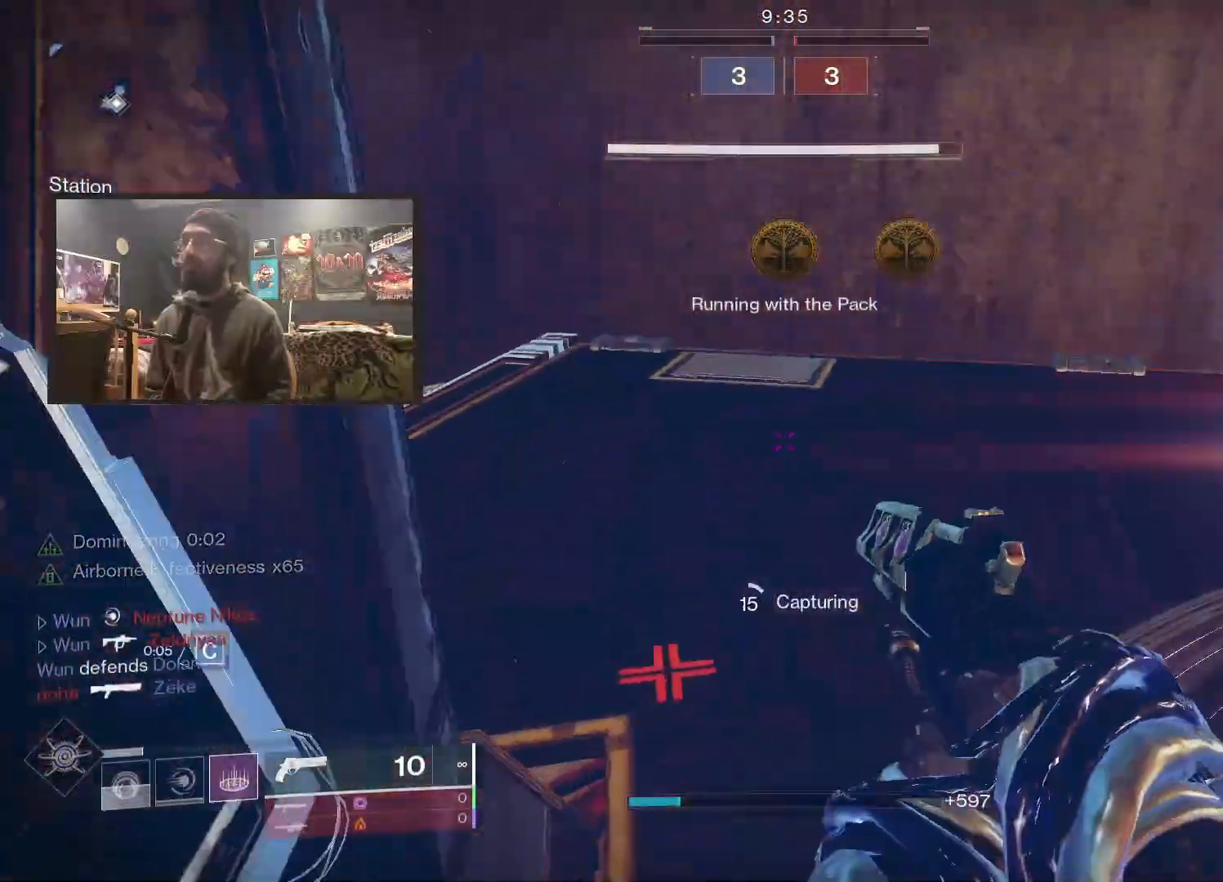
{"buttons": [], "left_stick": "center", "right_stick": "down-left", "events": [[300, "right_stick", "center"], [317, "R2", "down"], [450, "B", "up"], [467, "R2", "up"], [483, "right_stick", "down-left"]]}
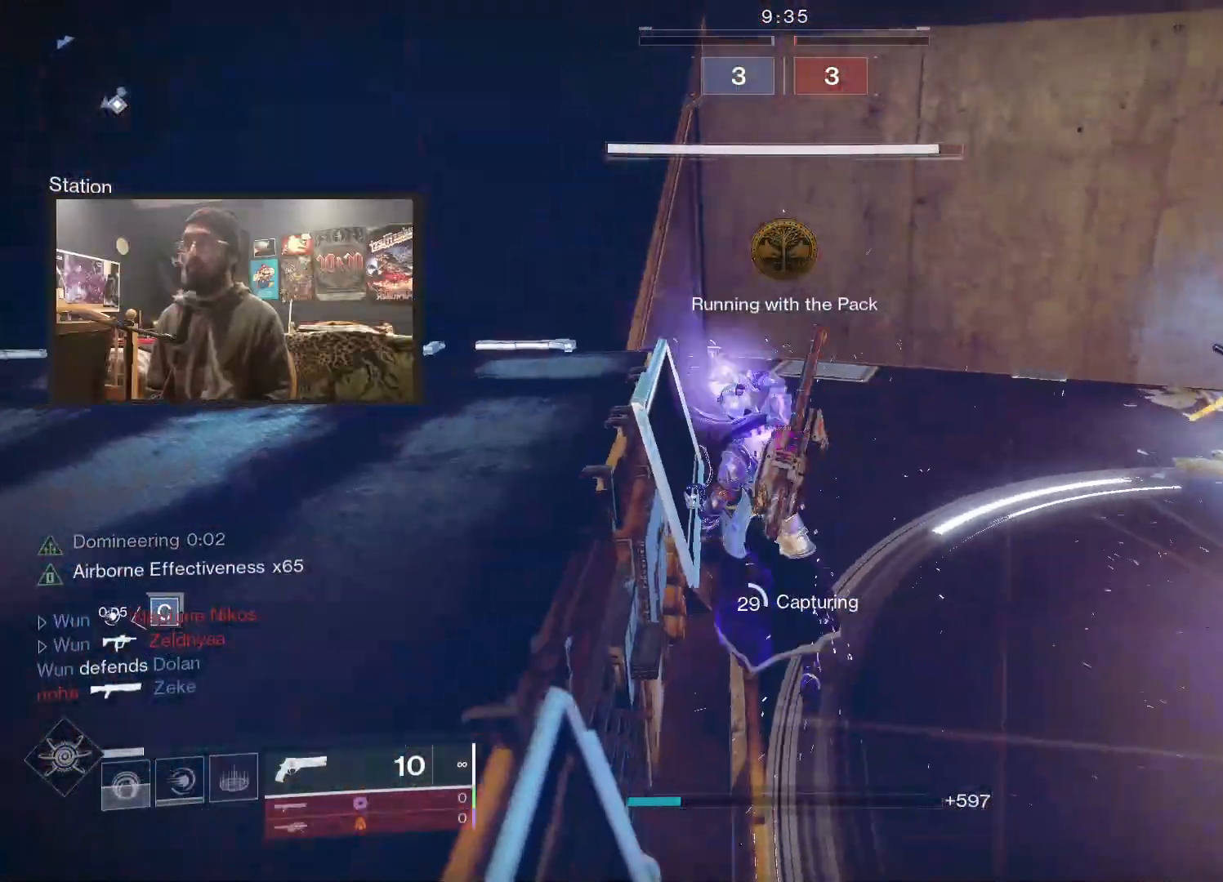
{"buttons": [], "left_stick": "center", "right_stick": "down-left", "events": [[133, "right_stick", "left"], [383, "right_stick", "down-left"]]}
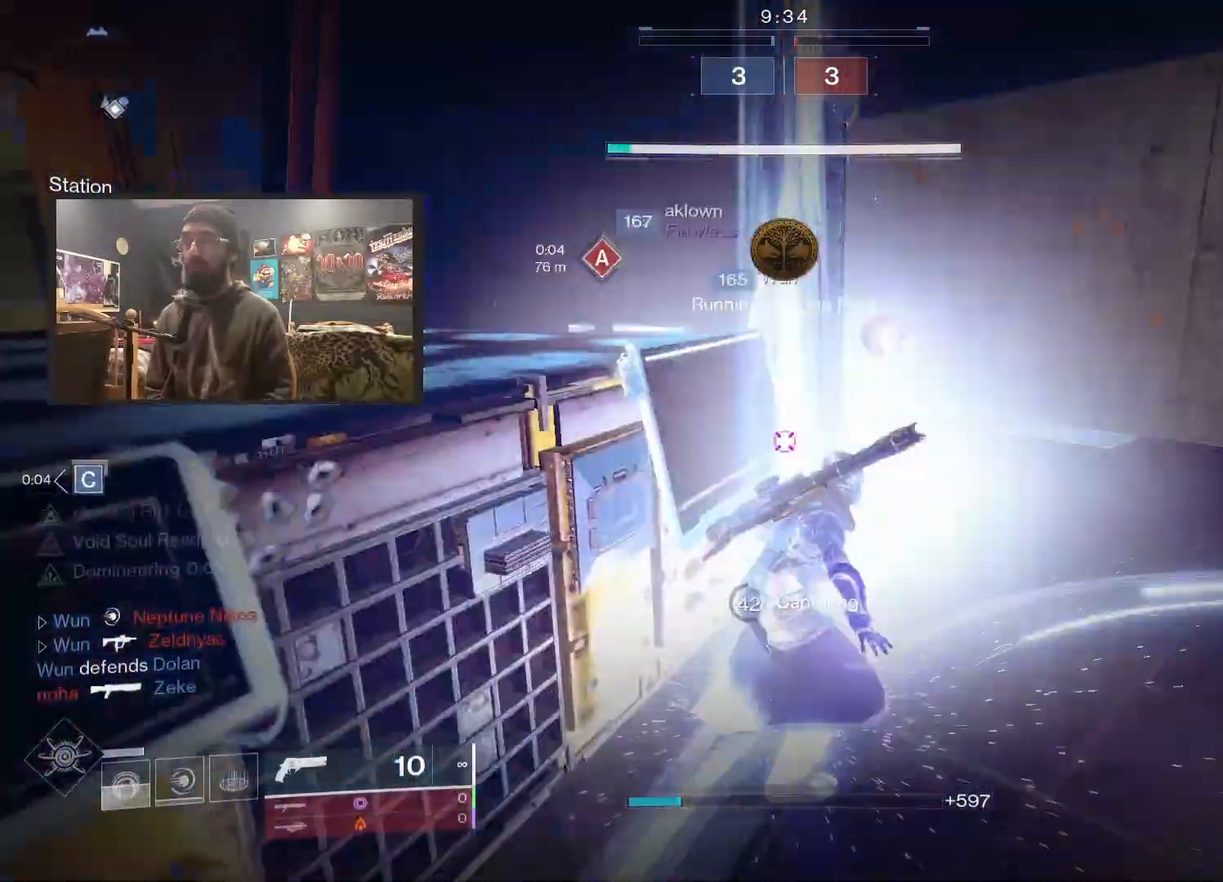
{"buttons": [], "left_stick": "down", "right_stick": "down-left", "events": [[83, "right_stick", "center"], [250, "right_stick", "down-left"], [333, "left_stick", "down"]]}
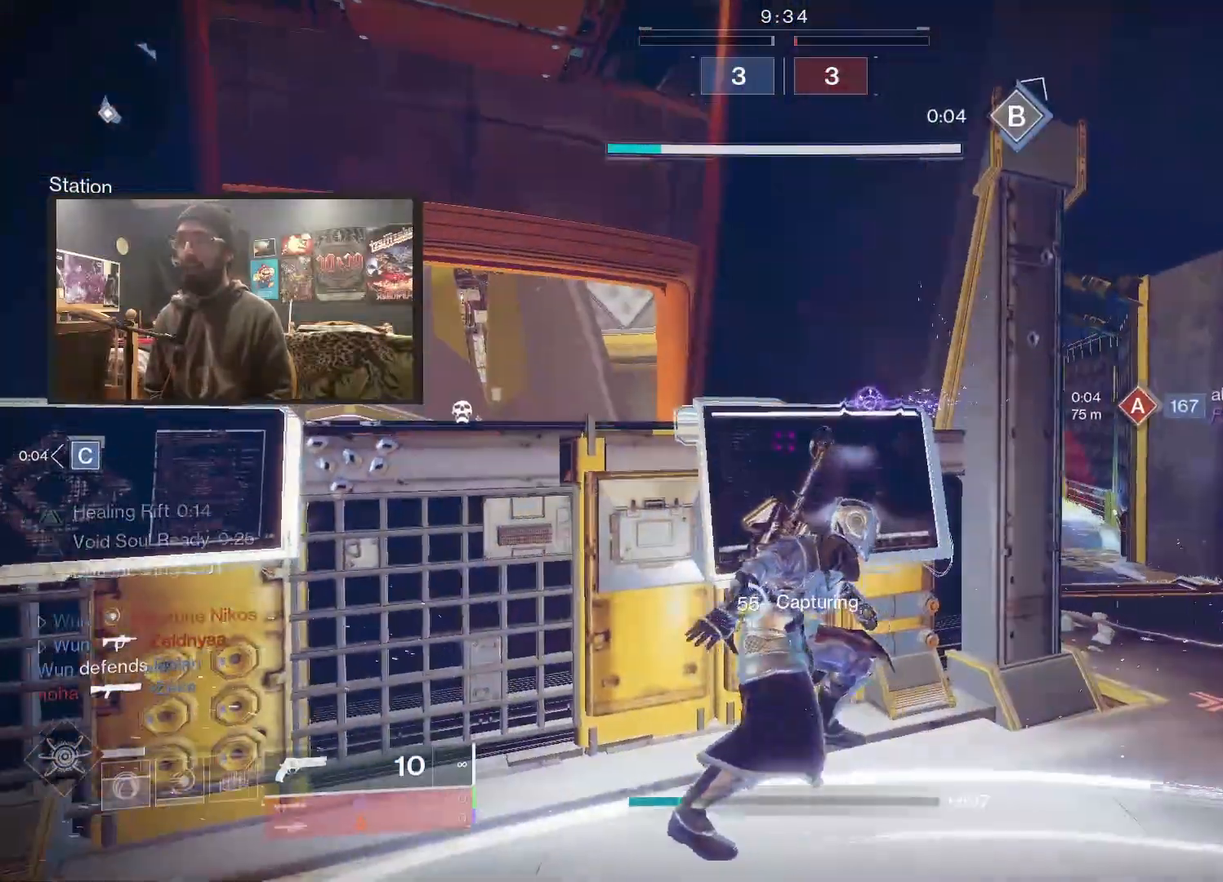
{"buttons": [], "left_stick": "down", "right_stick": "left", "events": [[17, "right_stick", "center"], [317, "right_stick", "left"]]}
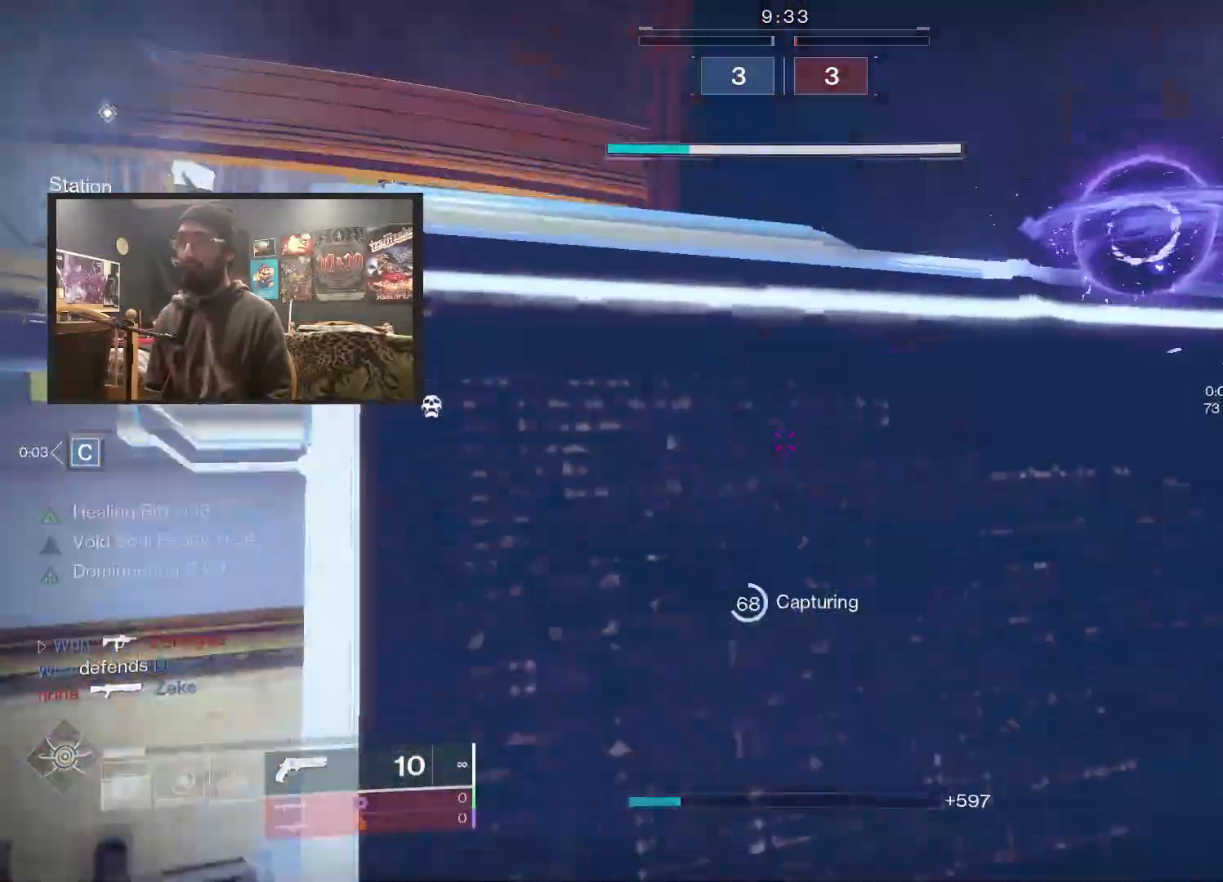
{"buttons": [], "left_stick": "center", "right_stick": "center", "events": [[17, "right_stick", "center"], [83, "B", "down"], [83, "R2", "down"], [117, "left_stick", "center"], [167, "R2", "up"], [200, "B", "up"]]}
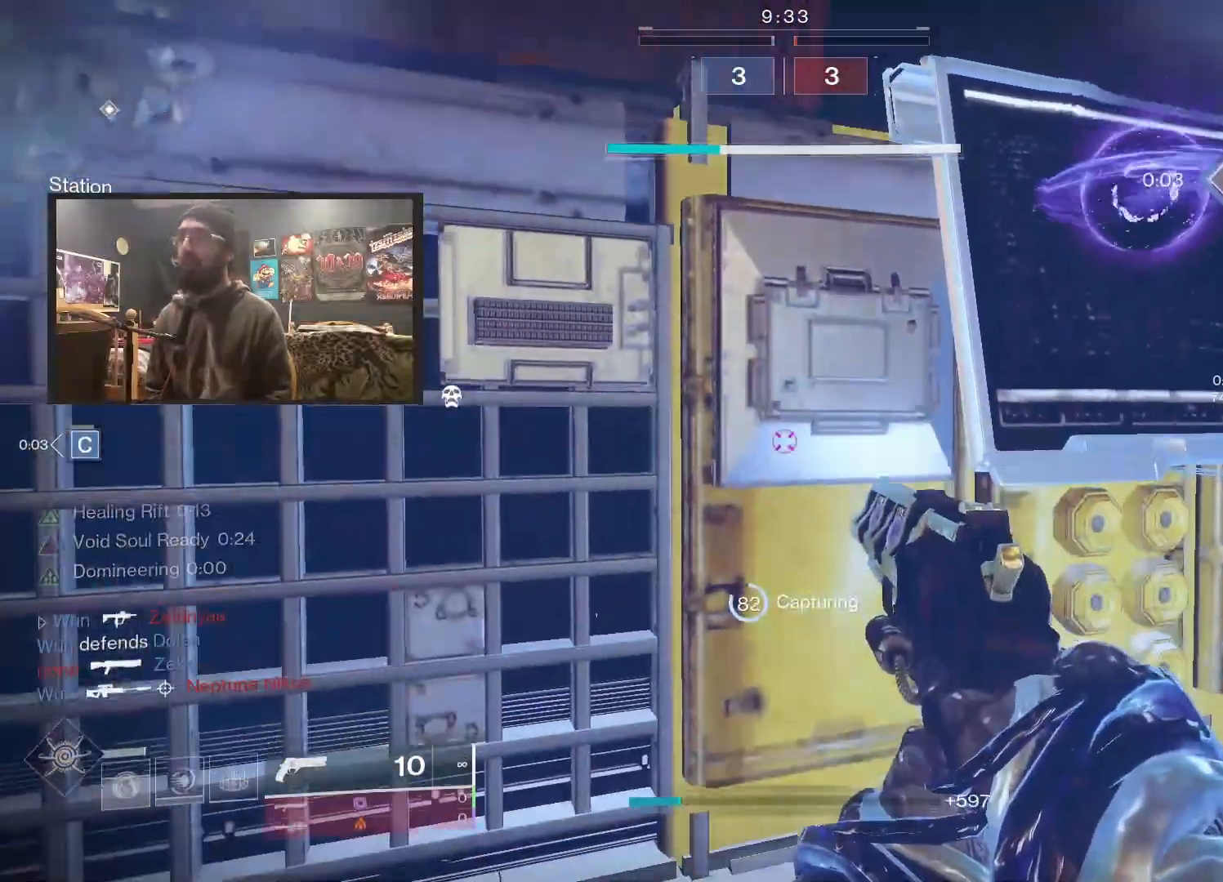
{"buttons": [], "left_stick": "center", "right_stick": "center", "events": []}
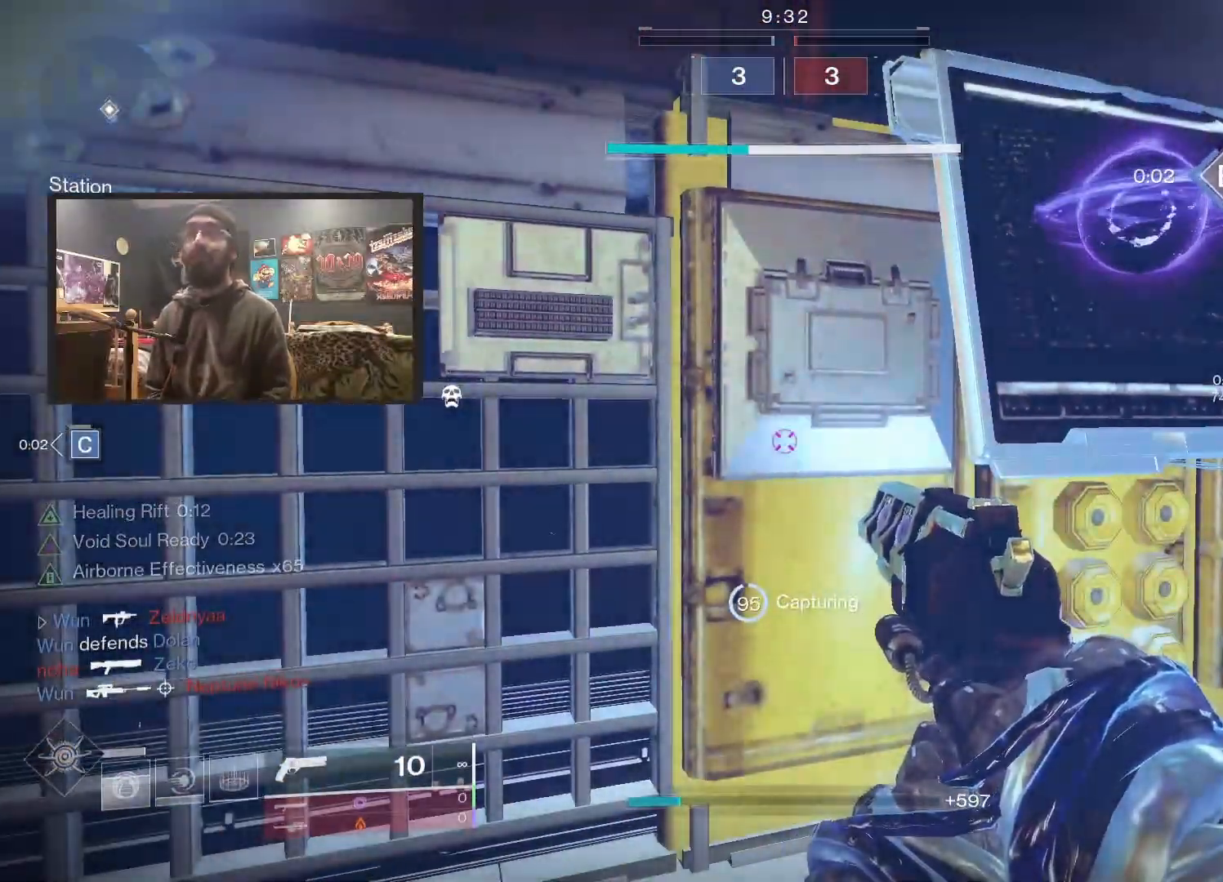
{"buttons": [], "left_stick": "center", "right_stick": "left", "events": [[300, "right_stick", "left"]]}
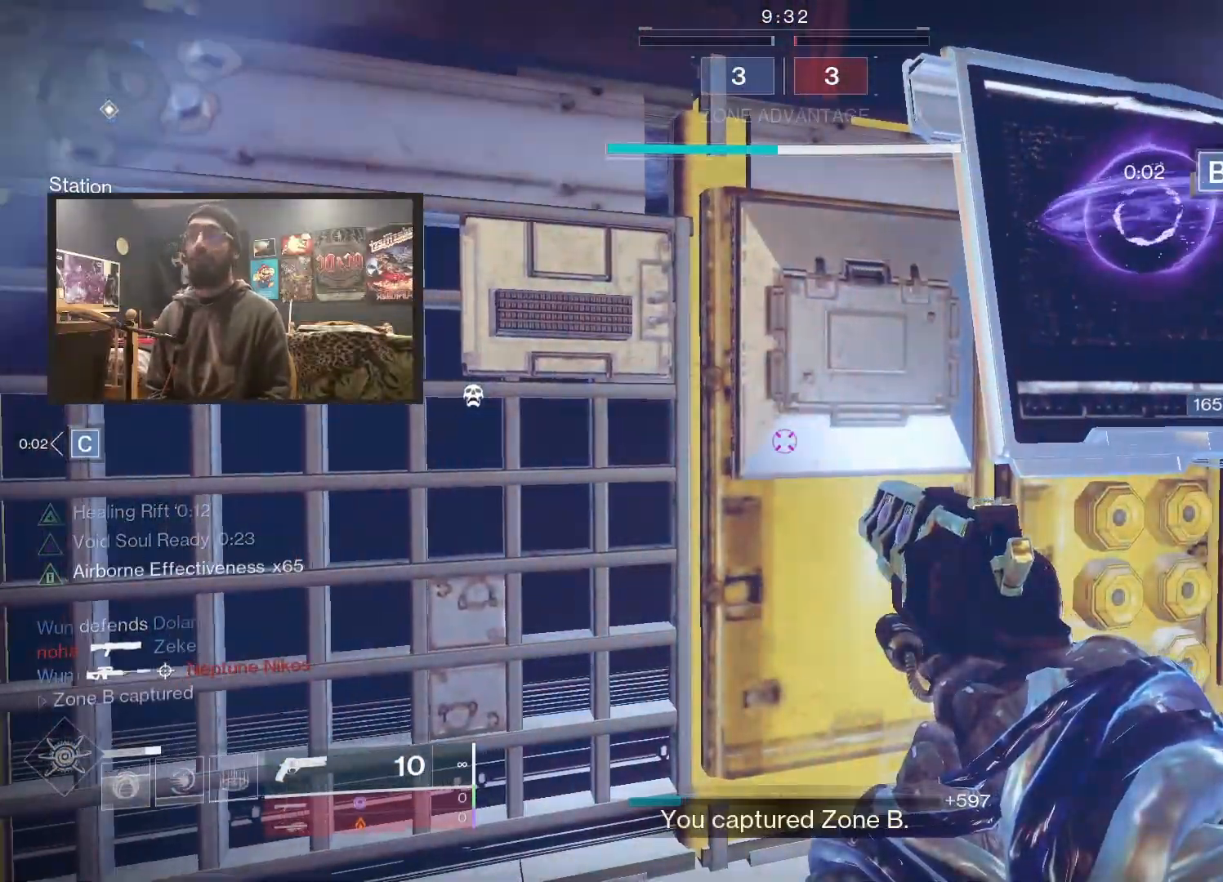
{"buttons": ["A"], "left_stick": "up", "right_stick": "center", "events": [[133, "right_stick", "center"], [183, "left_stick", "up"], [300, "A", "down"]]}
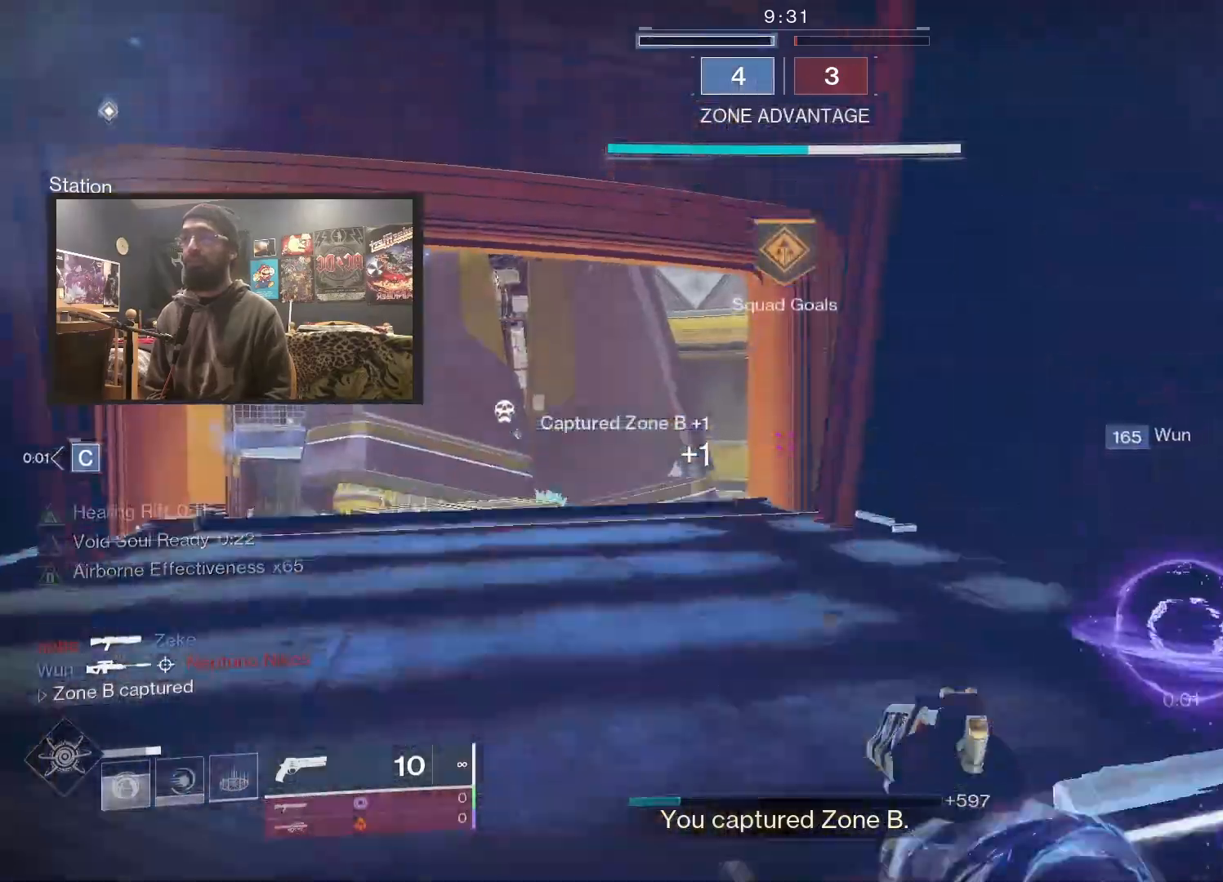
{"buttons": ["L3"], "left_stick": "up-left", "right_stick": "center", "events": [[50, "A", "up"], [200, "right_stick", "up-left"], [350, "right_stick", "center"], [483, "L3", "down"], [483, "left_stick", "up-left"]]}
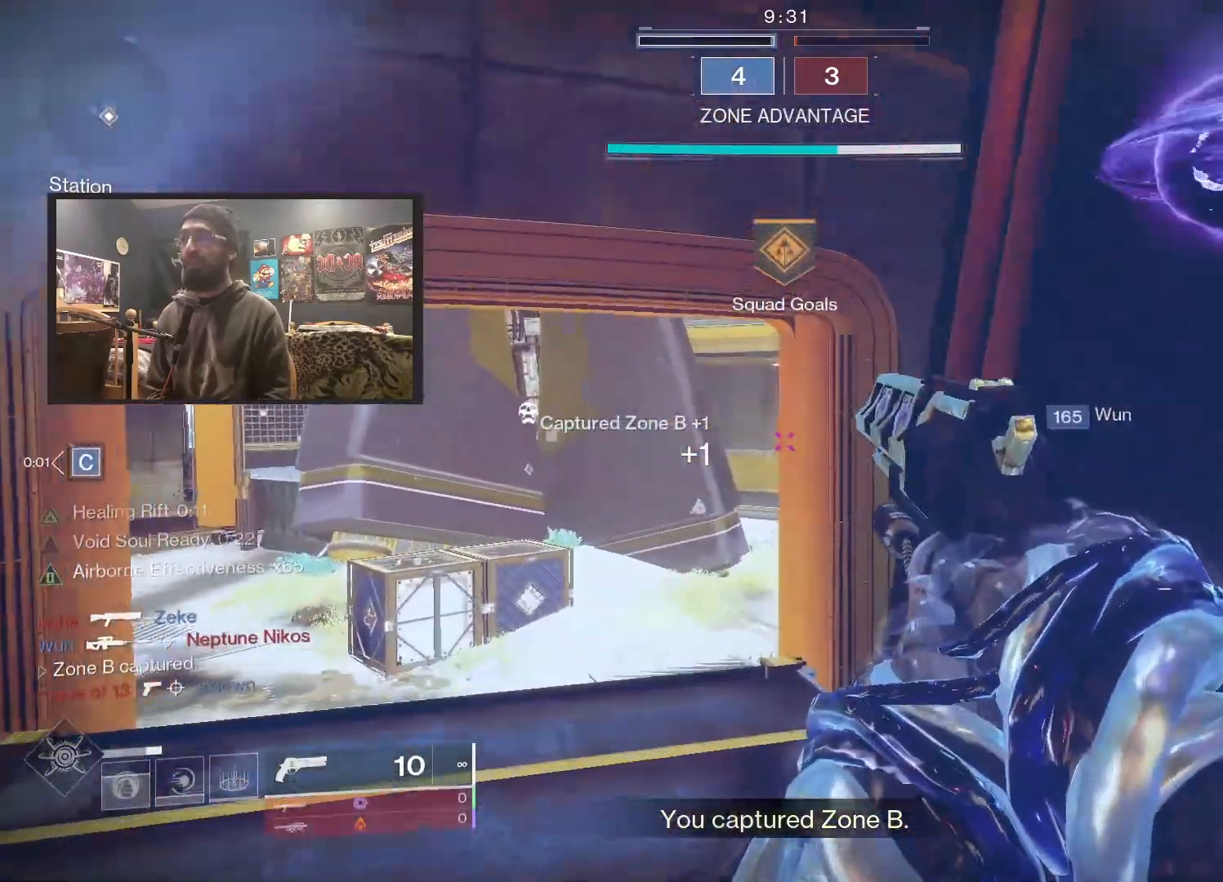
{"buttons": [], "left_stick": "down-left", "right_stick": "right", "events": [[233, "right_stick", "up-left"], [383, "L3", "up"], [383, "right_stick", "right"], [467, "left_stick", "down-left"]]}